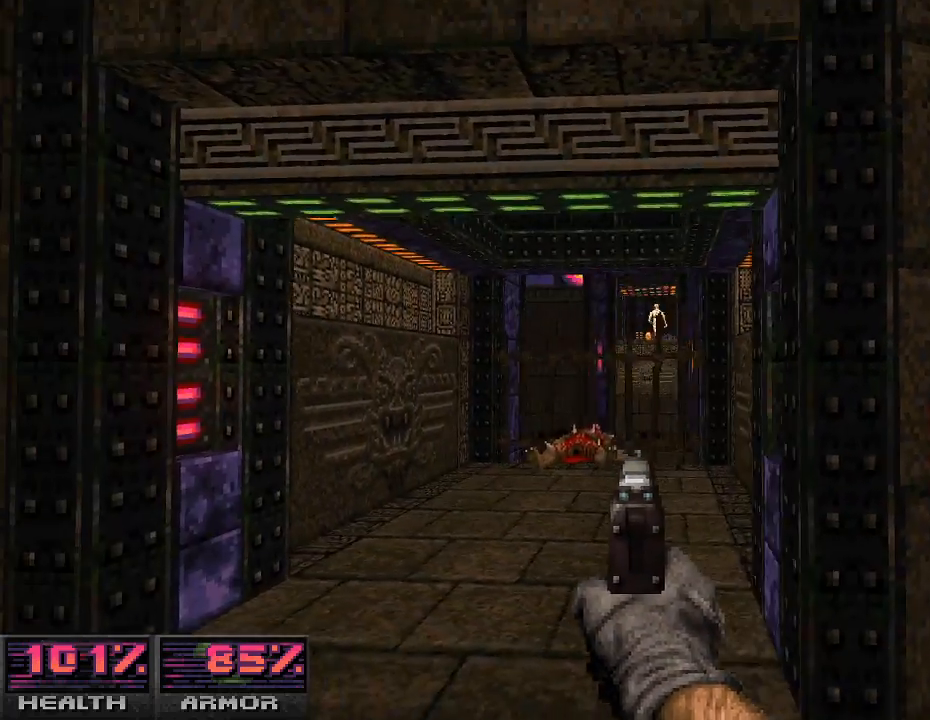
Gameplay with keyboard and mouse; each line is a JSON object with the keys and mouse buttons held at the frame after it. "events" lists presses ("down") and releases ("up") of "a", "alt_l", "alt_r", "b", "c", "caps_lock", "ctrl_l", "ctrl_r", "d", "e", "escape", "f", "g", "h", "i", "j", "k", "l", "m", "n", "o", "p", "q", "r", "return", "s", "shift_l", "shift_r", "space", "super", "t", "tab", "u", "v", "w", "x", "y", "z", "mouse_left", "mouse_wheel" and "mouse_right" between this image and that frame as [ms after this image, input, new state], when the widget could be followed in between. "mouse_left", "mouse_wheel", "mouse_right" = the "left", "wheel", "right" buttons of the "mouse" list. No other keys are recorded. "wheel" means that the mouse wheel is clicked or scrolled. Mouse movement is not recorded.
{"keys": [], "mouse": [], "events": [[300, "mouse_left", "down"], [400, "mouse_left", "up"]]}
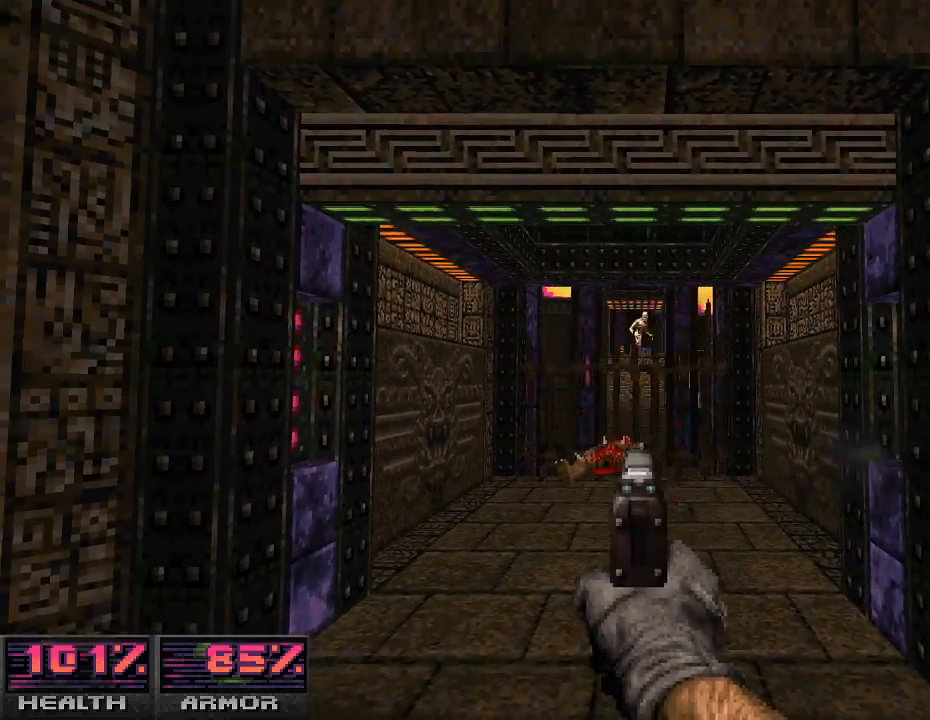
{"keys": [], "mouse": ["left"], "events": [[33, "mouse_left", "down"], [167, "mouse_left", "up"], [300, "mouse_left", "down"], [433, "mouse_left", "up"], [500, "mouse_left", "down"]]}
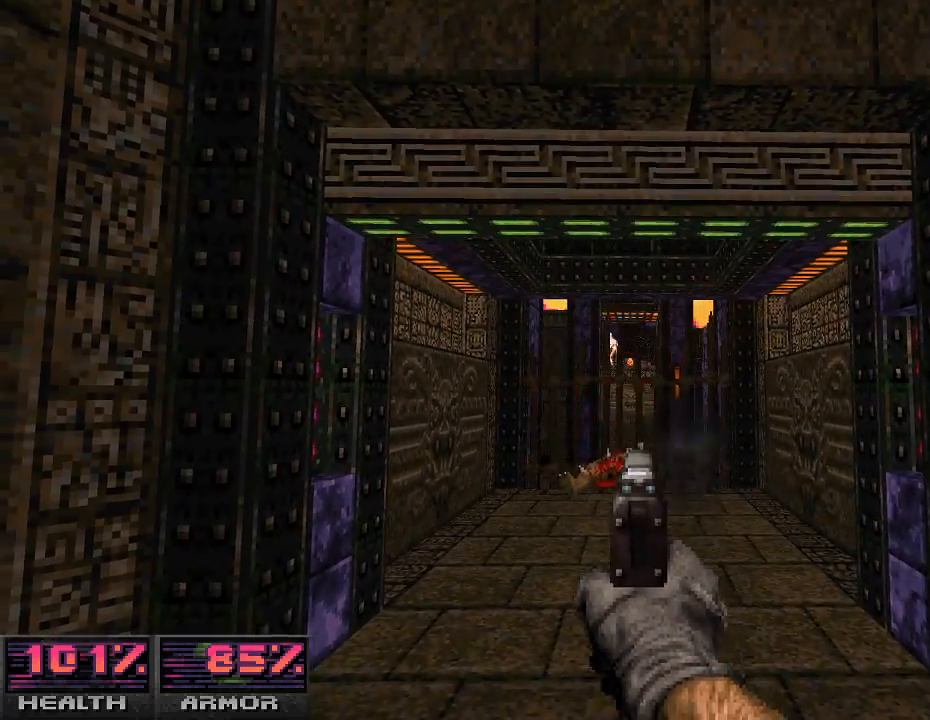
{"keys": [], "mouse": [], "events": [[133, "mouse_left", "up"], [300, "mouse_left", "down"], [433, "mouse_left", "up"]]}
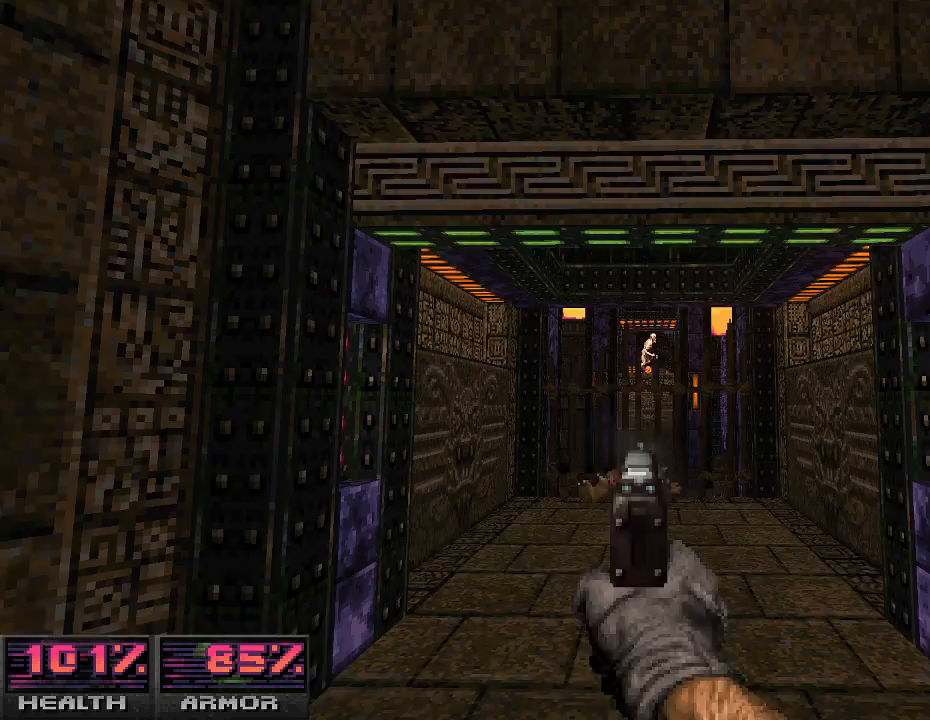
{"keys": [], "mouse": [], "events": [[67, "mouse_left", "down"], [200, "mouse_left", "up"], [333, "mouse_left", "down"], [467, "mouse_left", "up"]]}
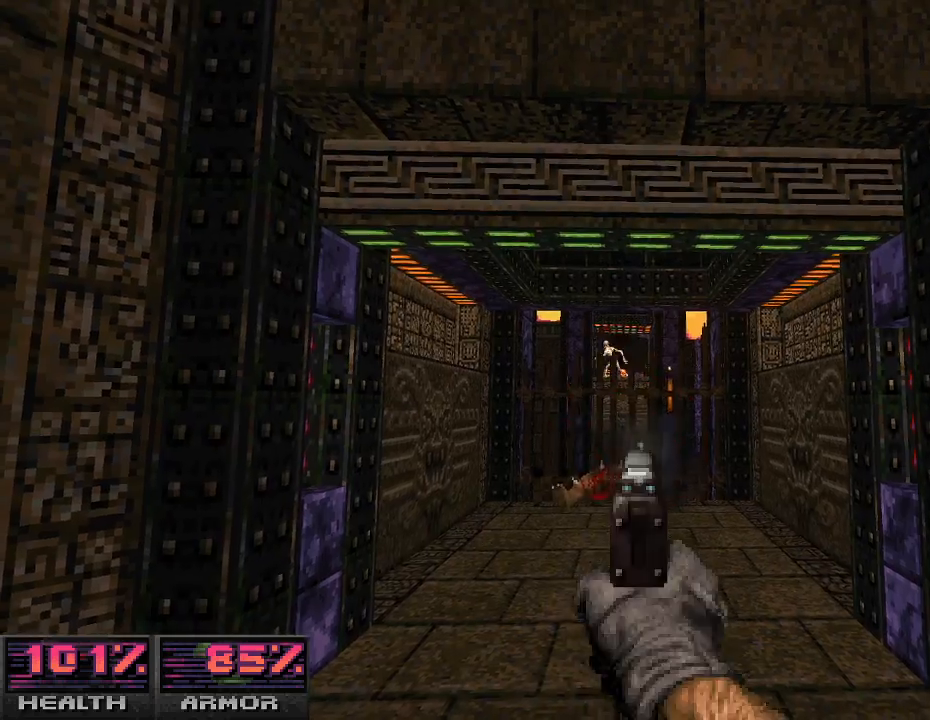
{"keys": [], "mouse": ["left"], "events": [[167, "mouse_left", "down"], [367, "mouse_left", "up"], [467, "mouse_left", "down"]]}
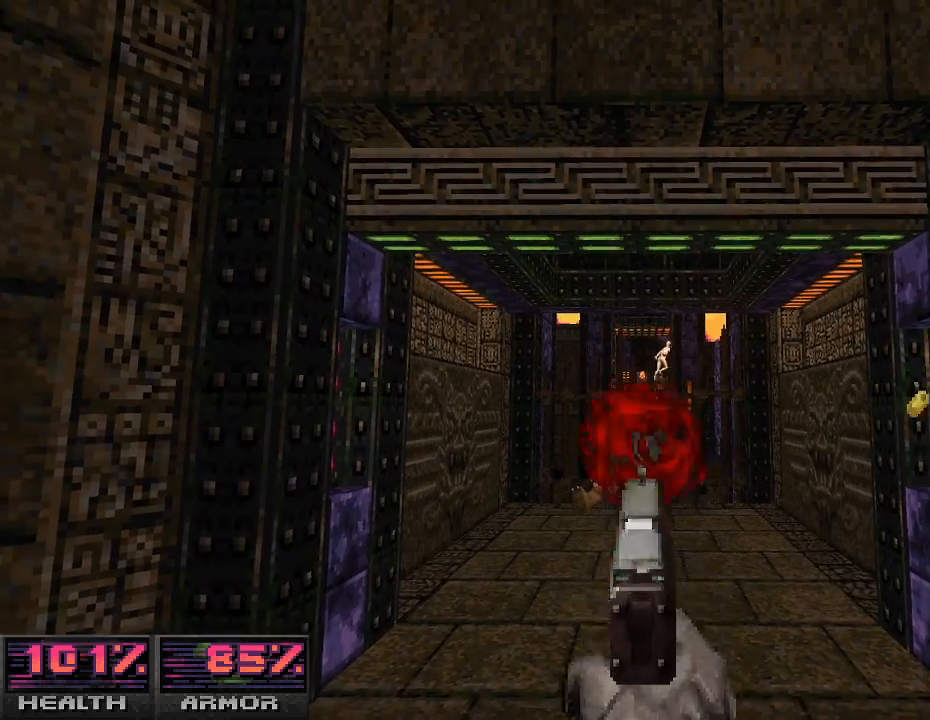
{"keys": [], "mouse": ["left"], "events": [[100, "mouse_left", "up"], [200, "mouse_left", "down"], [333, "mouse_left", "up"], [433, "mouse_left", "down"]]}
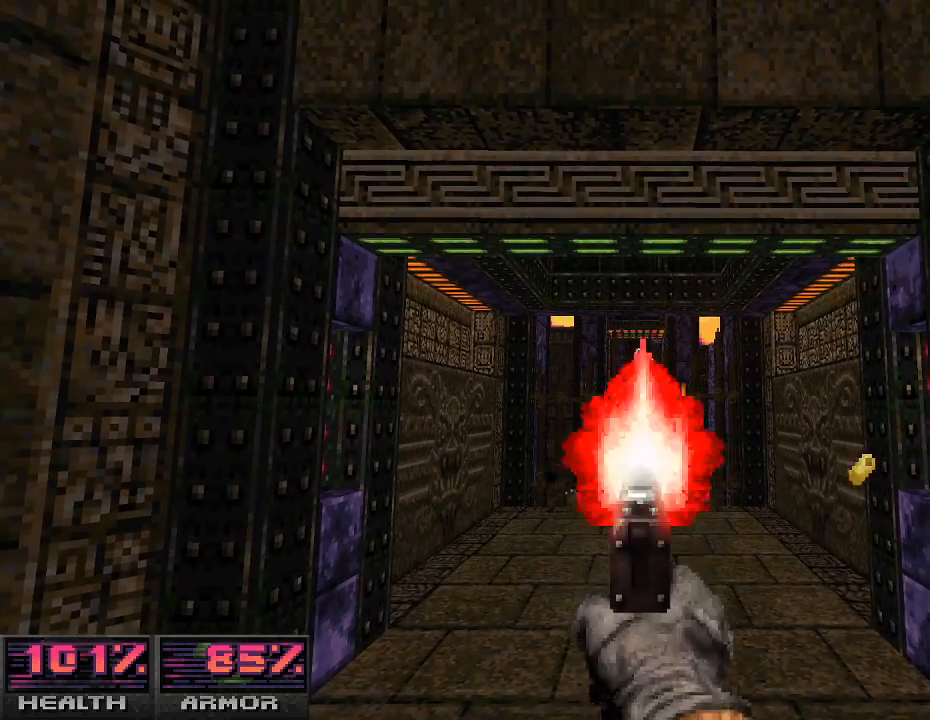
{"keys": [], "mouse": ["left"], "events": [[67, "mouse_left", "up"], [167, "mouse_left", "down"], [300, "mouse_left", "up"], [400, "mouse_left", "down"]]}
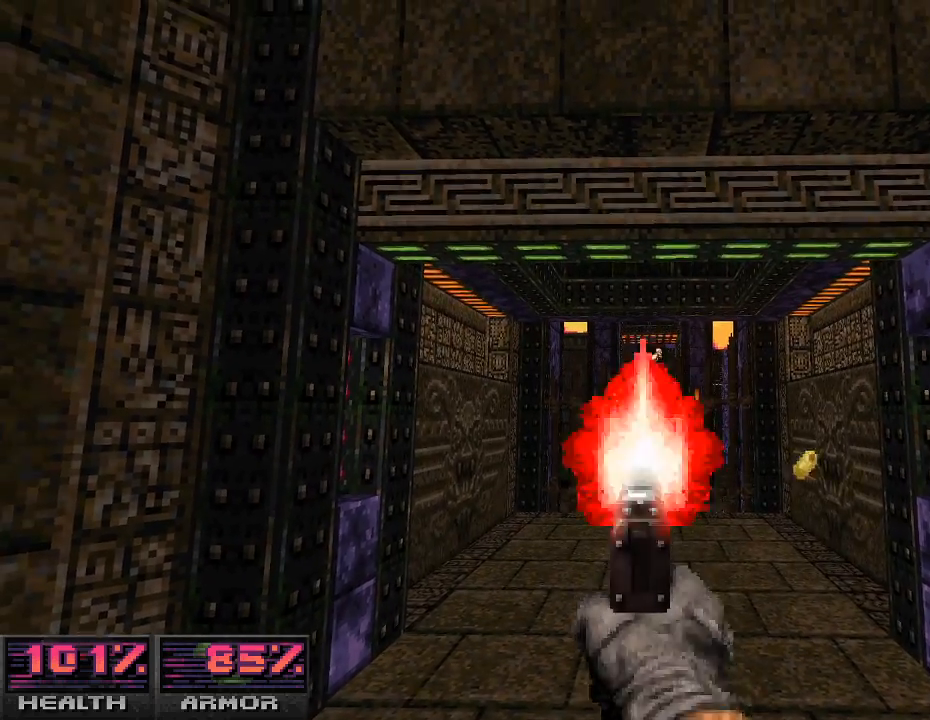
{"keys": [], "mouse": ["left"], "events": [[33, "mouse_left", "up"], [167, "mouse_left", "down"], [267, "mouse_left", "up"], [400, "mouse_left", "down"]]}
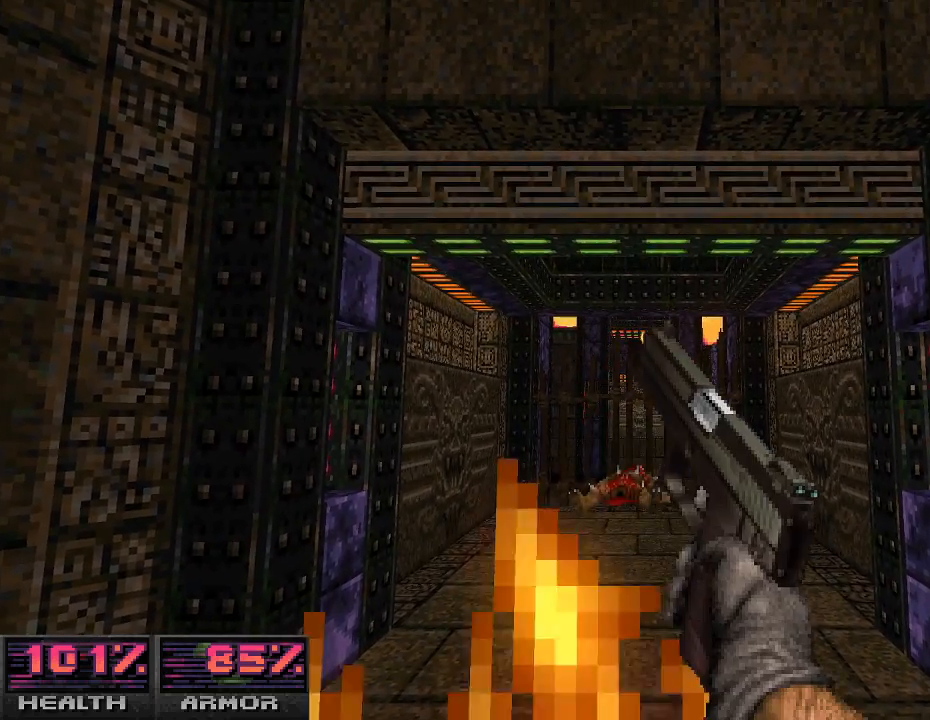
{"keys": ["w"], "mouse": [], "events": [[67, "mouse_left", "up"], [133, "a", "down"], [267, "w", "down"], [333, "a", "up"]]}
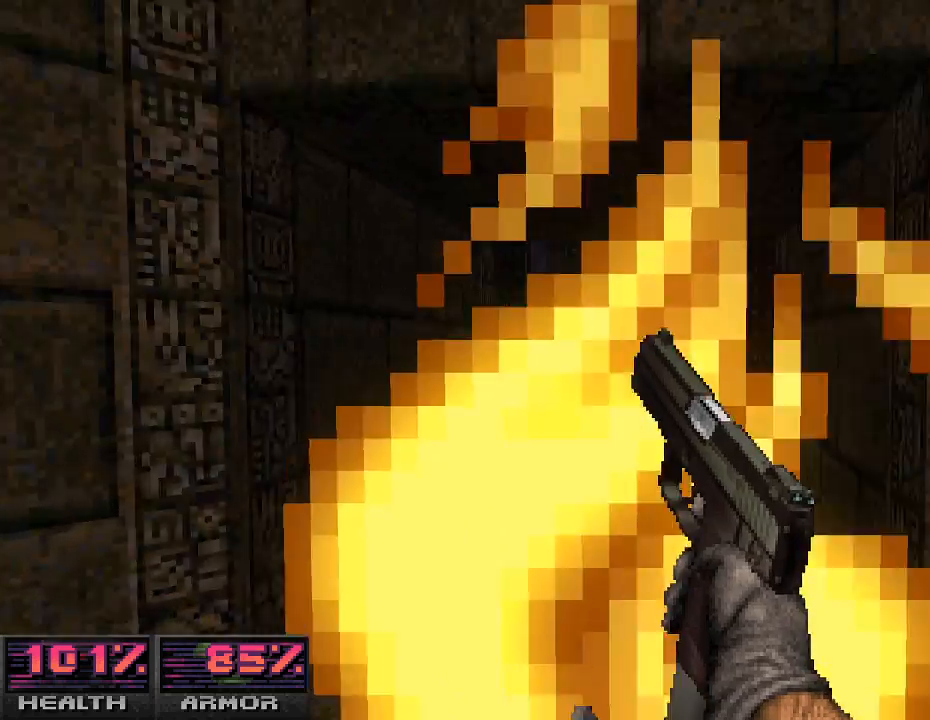
{"keys": ["d"], "mouse": [], "events": [[100, "w", "up"], [333, "d", "down"]]}
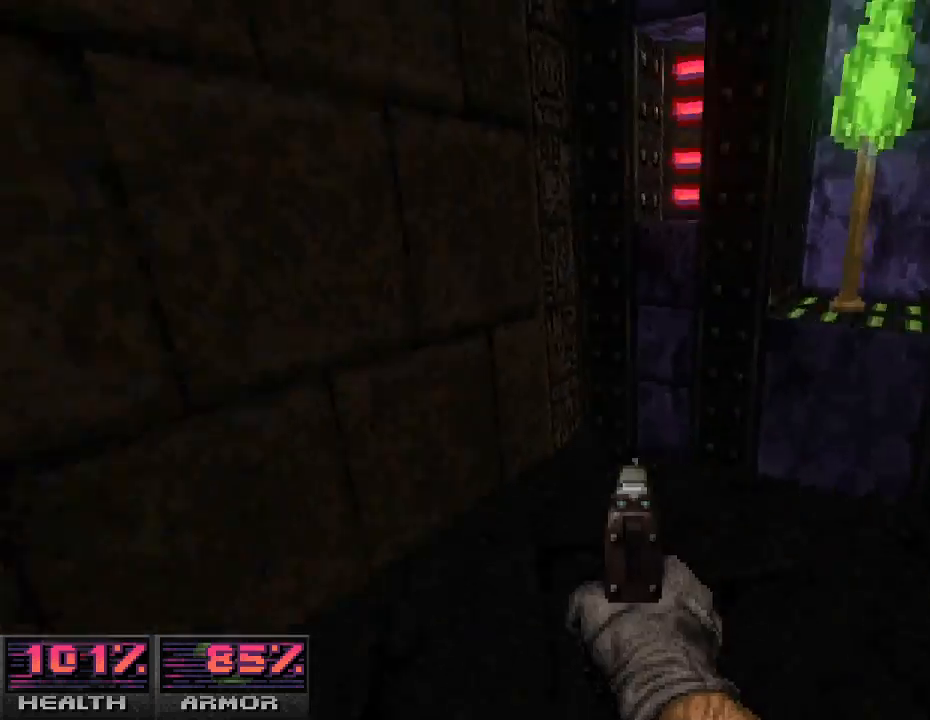
{"keys": [], "mouse": [], "events": [[133, "d", "up"], [300, "a", "down"], [333, "w", "down"], [467, "a", "up"], [500, "w", "up"]]}
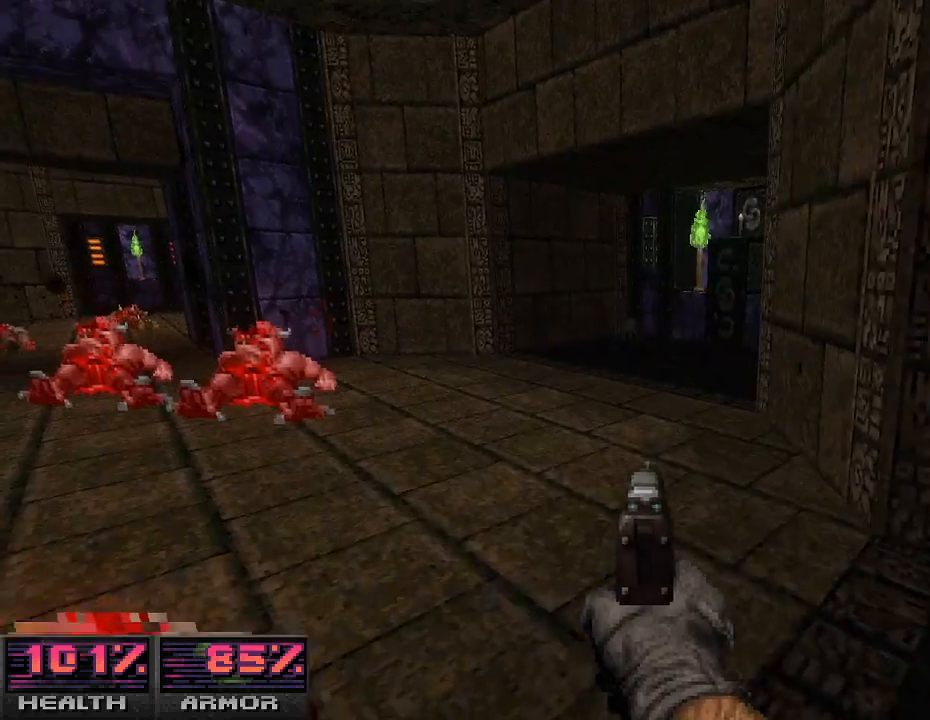
{"keys": ["w"], "mouse": [], "events": [[267, "d", "down"], [433, "d", "up"], [467, "w", "down"]]}
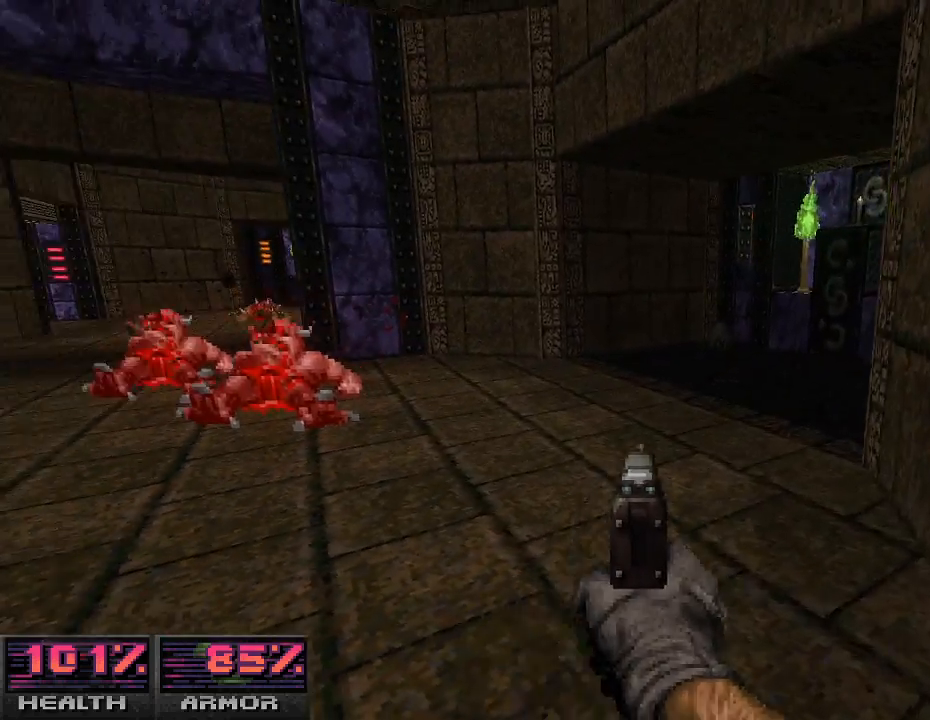
{"keys": ["d", "w"], "mouse": [], "events": [[200, "a", "down"], [300, "a", "up"], [367, "d", "down"]]}
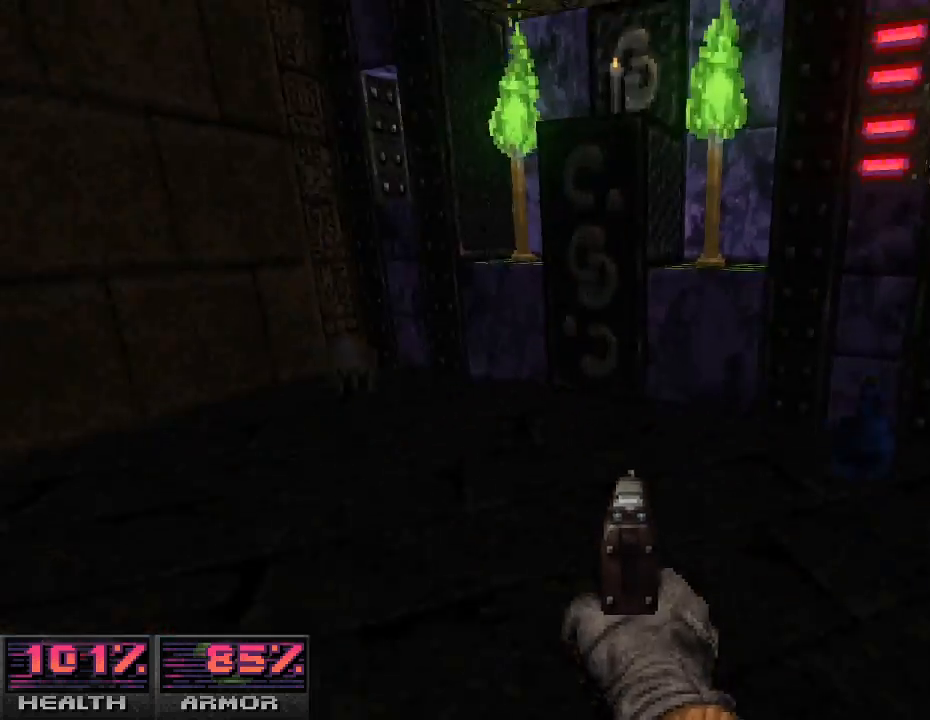
{"keys": ["w"], "mouse": [], "events": [[233, "d", "up"]]}
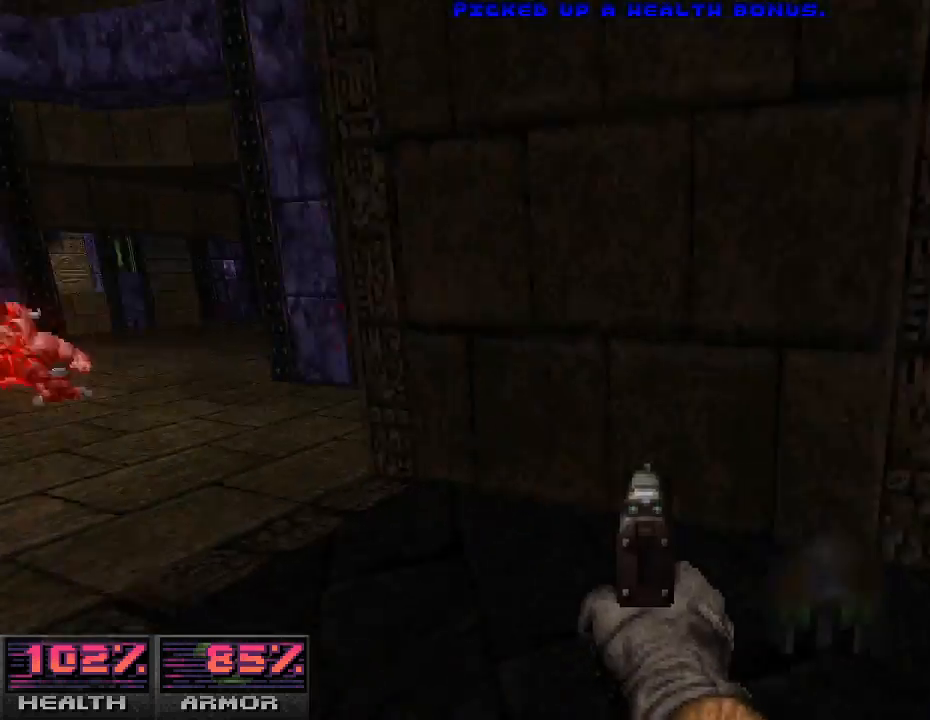
{"keys": ["w"], "mouse": [], "events": [[267, "a", "down"], [300, "a", "up"]]}
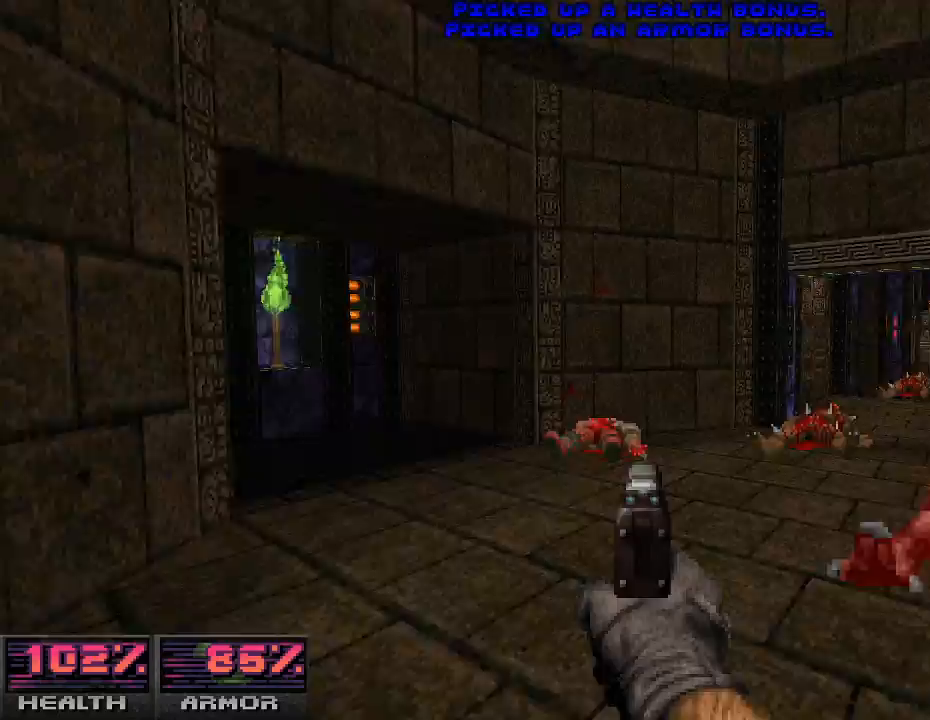
{"keys": ["d", "w"], "mouse": [], "events": [[33, "d", "down"], [200, "w", "up"], [467, "w", "down"]]}
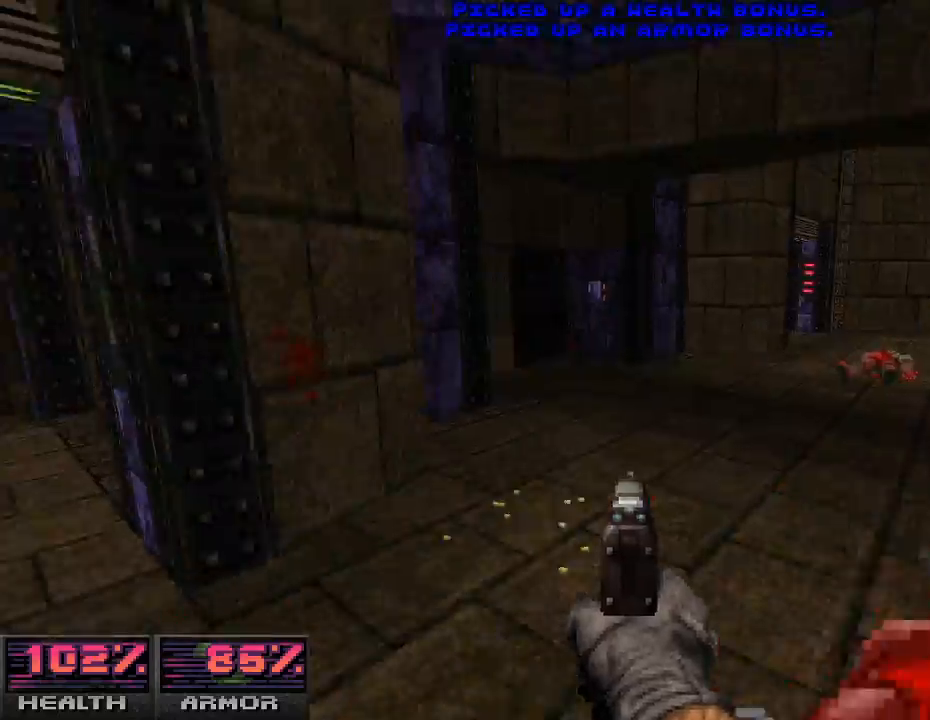
{"keys": ["a", "w"], "mouse": [], "events": [[133, "d", "up"], [433, "a", "down"]]}
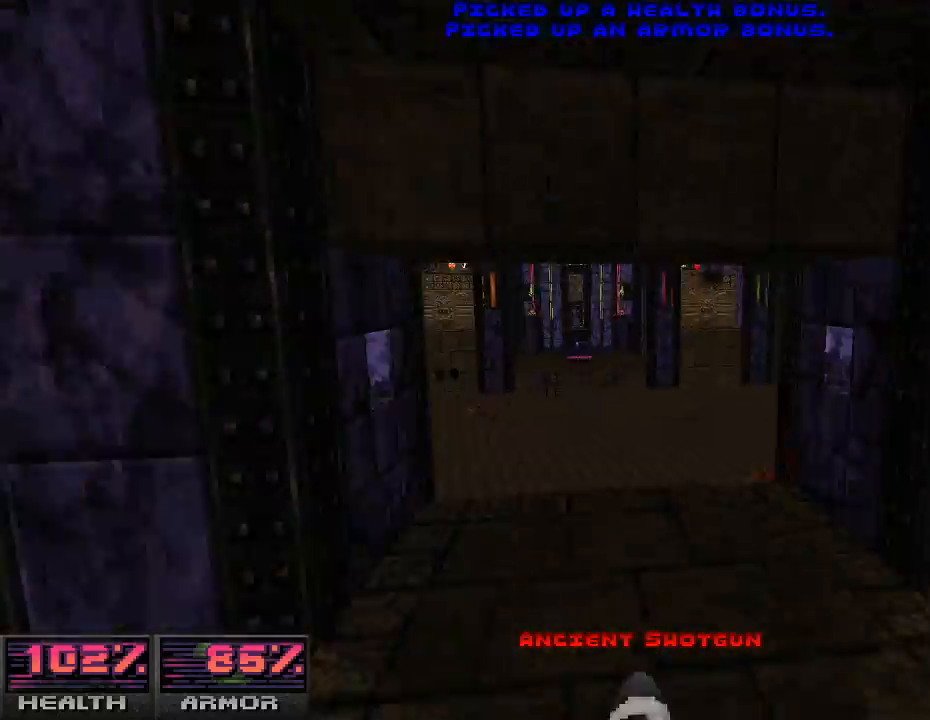
{"keys": ["w"], "mouse": [], "events": [[167, "a", "up"]]}
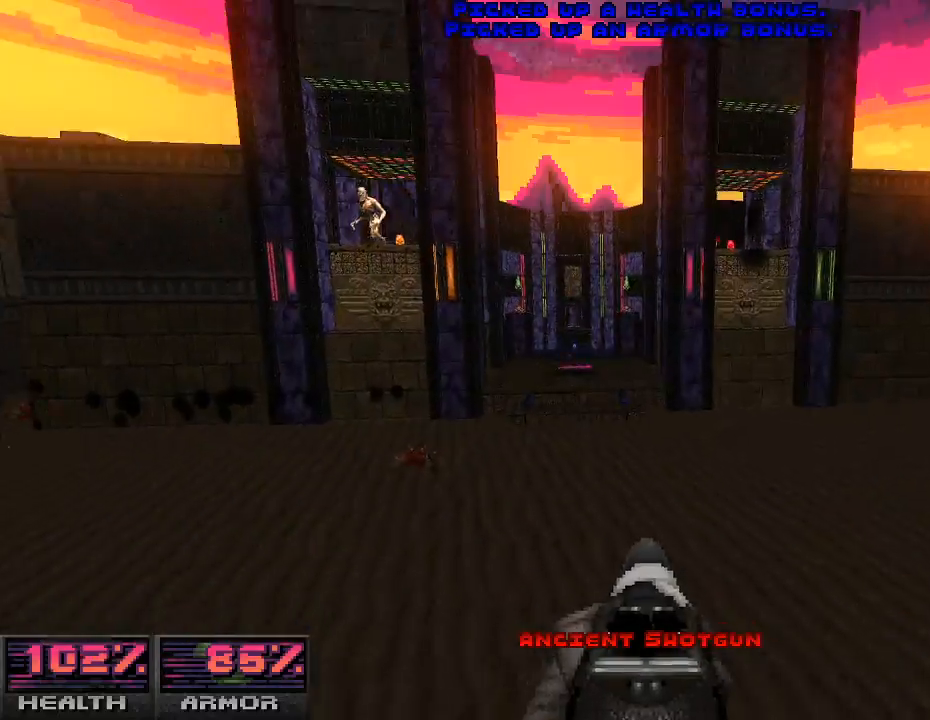
{"keys": ["w"], "mouse": [], "events": []}
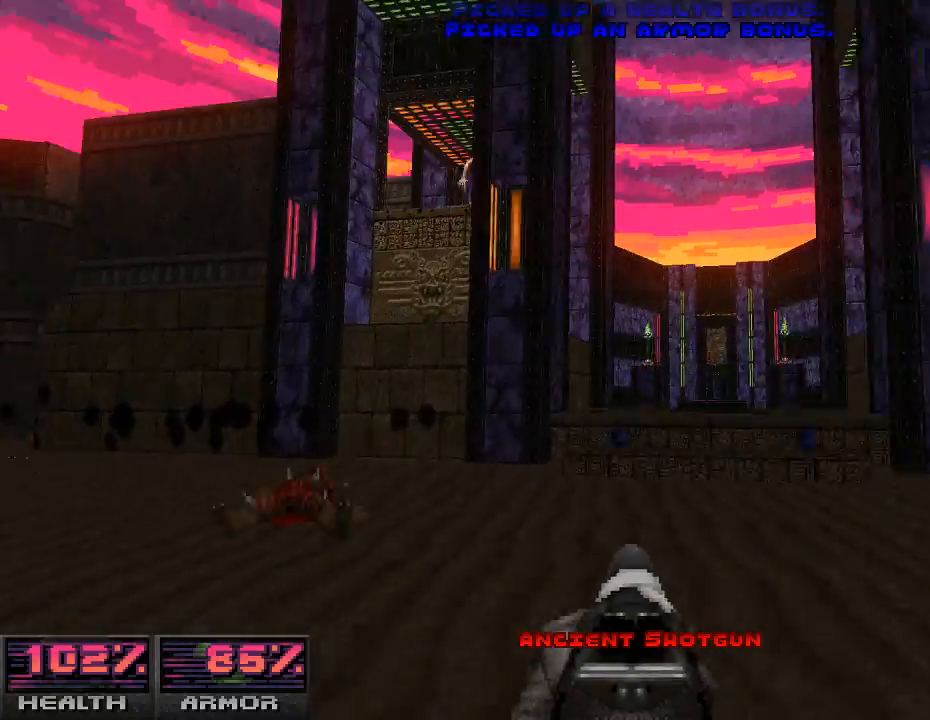
{"keys": ["a", "w"], "mouse": [], "events": [[467, "a", "down"]]}
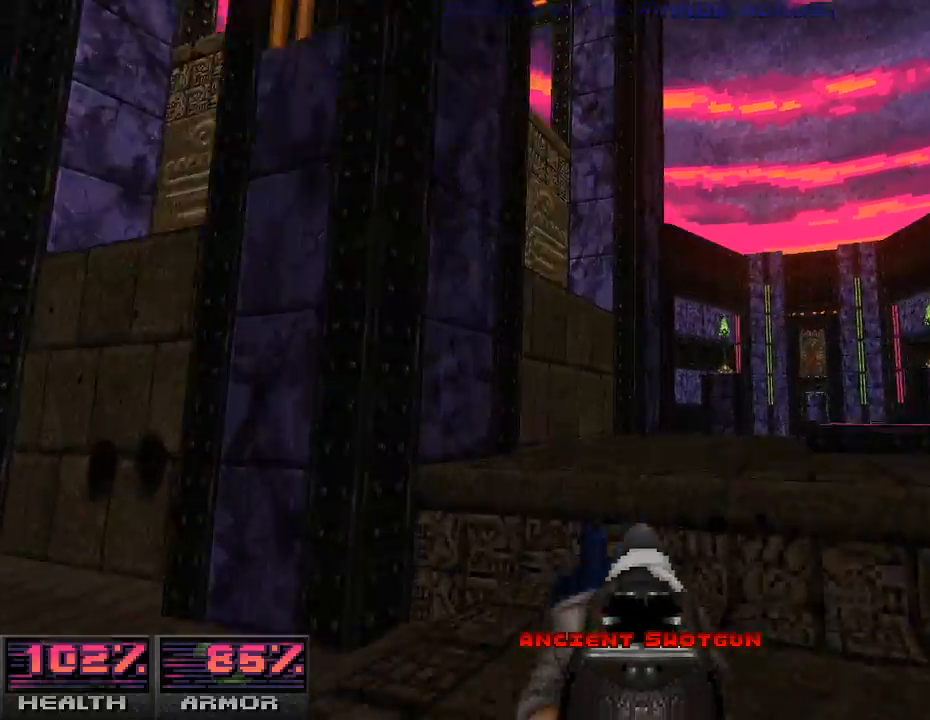
{"keys": ["w"], "mouse": [], "events": [[133, "a", "up"], [167, "d", "down"], [333, "d", "up"]]}
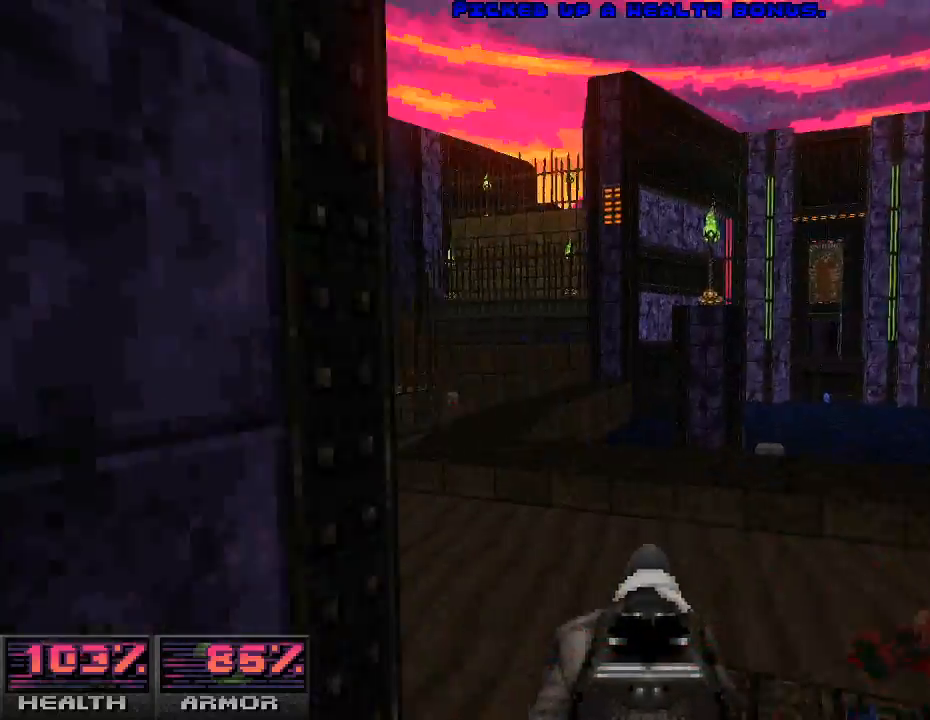
{"keys": ["a"], "mouse": [], "events": [[100, "w", "up"], [167, "a", "down"], [200, "w", "down"], [233, "w", "up"], [300, "w", "down"], [500, "w", "up"]]}
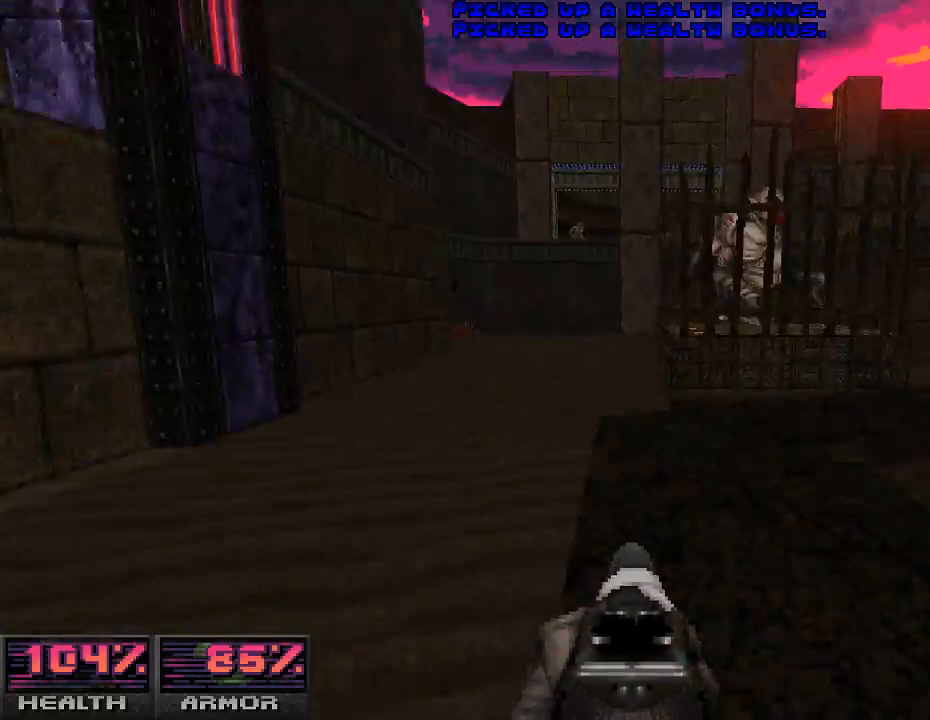
{"keys": ["w"], "mouse": [], "events": [[333, "w", "down"], [367, "a", "up"]]}
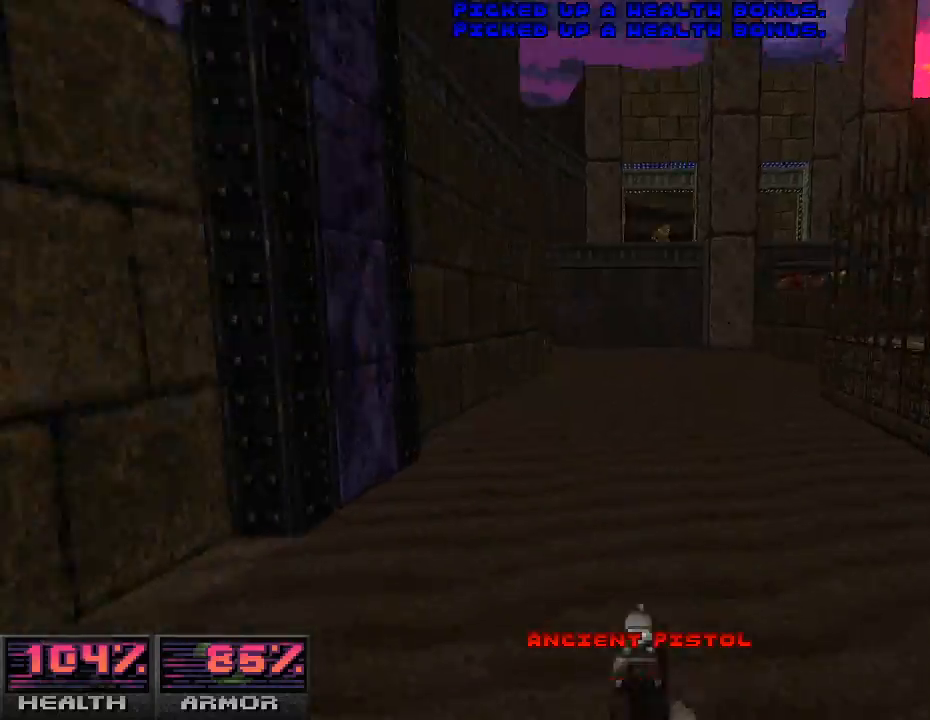
{"keys": ["a"], "mouse": [], "events": [[100, "d", "down"], [200, "d", "up"], [333, "a", "down"], [433, "w", "up"]]}
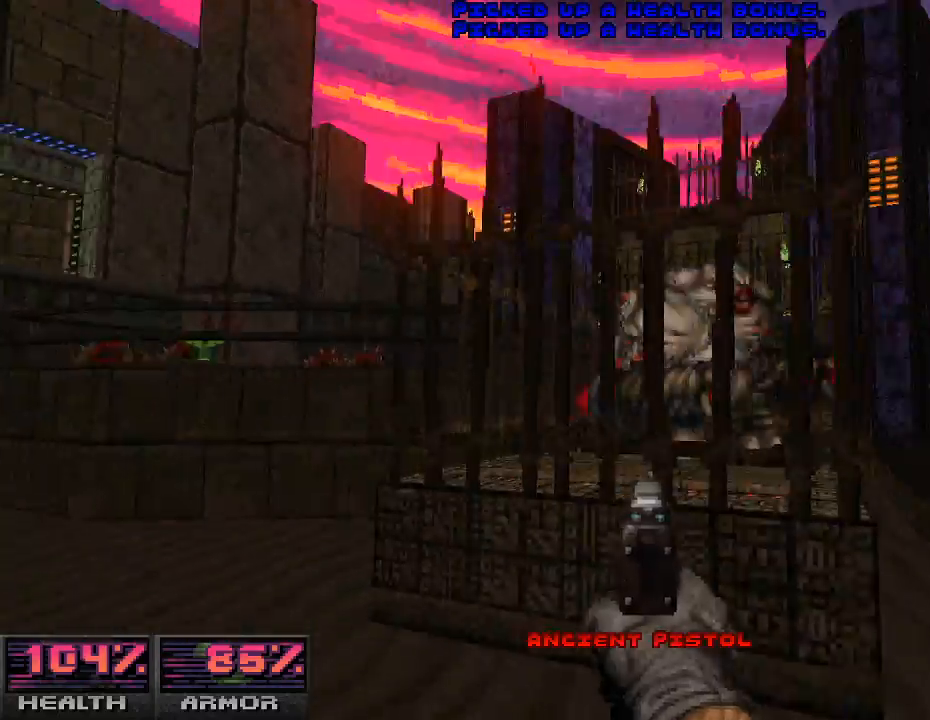
{"keys": ["s"], "mouse": ["left"], "events": [[100, "mouse_left", "down"], [100, "s", "down"], [200, "mouse_left", "up"], [200, "s", "up"], [300, "mouse_left", "down"], [400, "mouse_left", "up"], [433, "s", "down"], [467, "a", "up"], [500, "mouse_left", "down"]]}
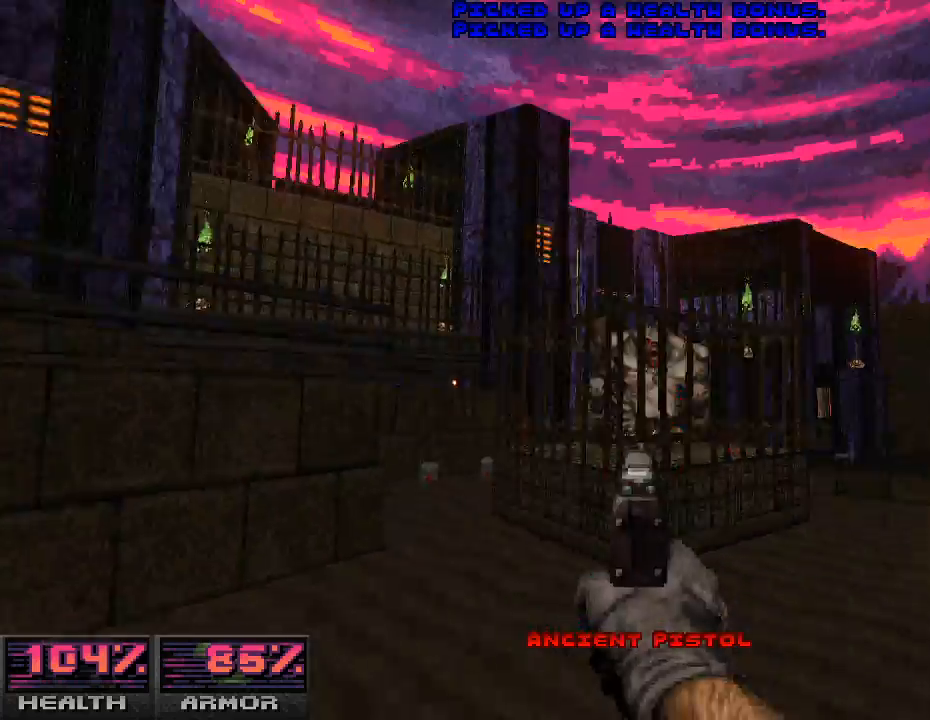
{"keys": ["d"], "mouse": [], "events": [[133, "mouse_left", "up"], [167, "d", "down"], [200, "mouse_left", "down"], [300, "mouse_left", "up"], [333, "d", "up"], [367, "s", "up"], [400, "s", "down"], [433, "mouse_left", "down"], [433, "s", "up"], [467, "d", "down"], [500, "mouse_left", "up"]]}
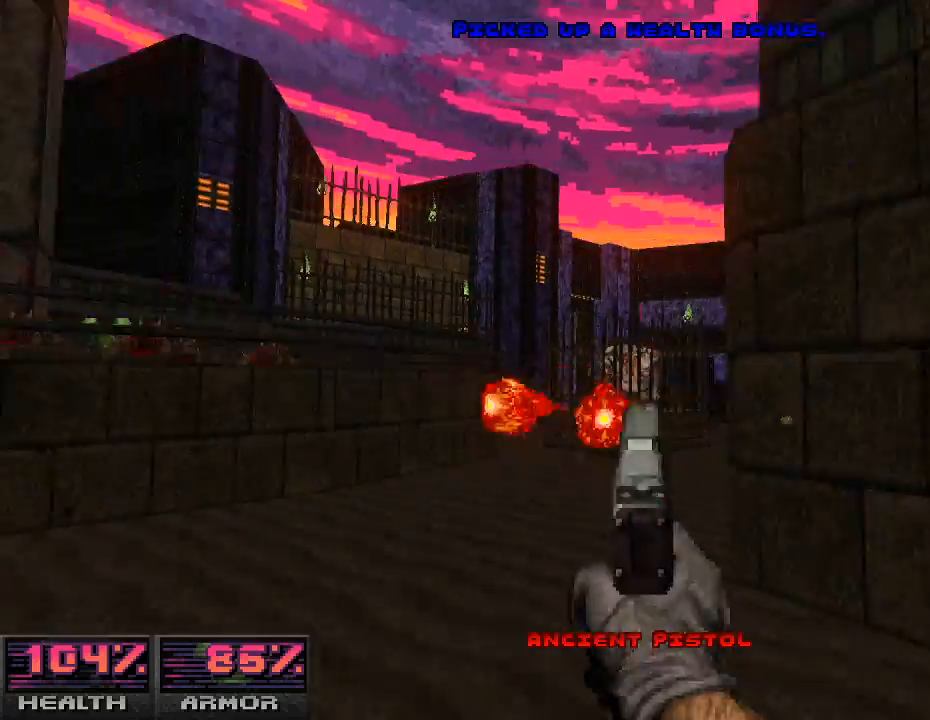
{"keys": ["d"], "mouse": ["left"], "events": [[100, "d", "up"], [100, "w", "down"], [133, "mouse_left", "down"], [300, "d", "down"], [300, "mouse_left", "up"], [333, "w", "up"], [367, "mouse_left", "down"]]}